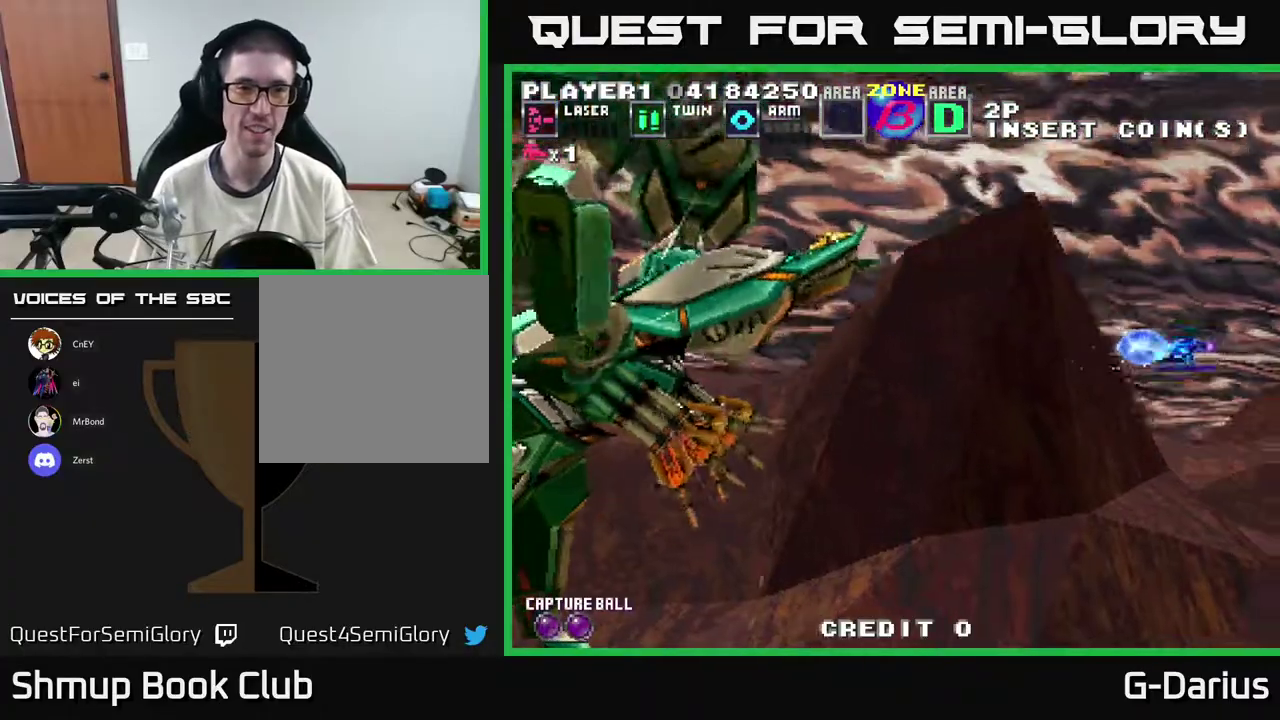
Gameplay with a controller (Xbox layout); each line is a JSON object with the inputs held at the frame after it (dt_ms = milliseconds from this image to that frame). "events" lists button and stick changes between this image and that frame as [ms after this image, input, new state], when the widget could be followed in between. Not read: L3 R3 left_stick.
{"dt_ms": 600, "buttons": ["A"], "right_stick": "center", "events": []}
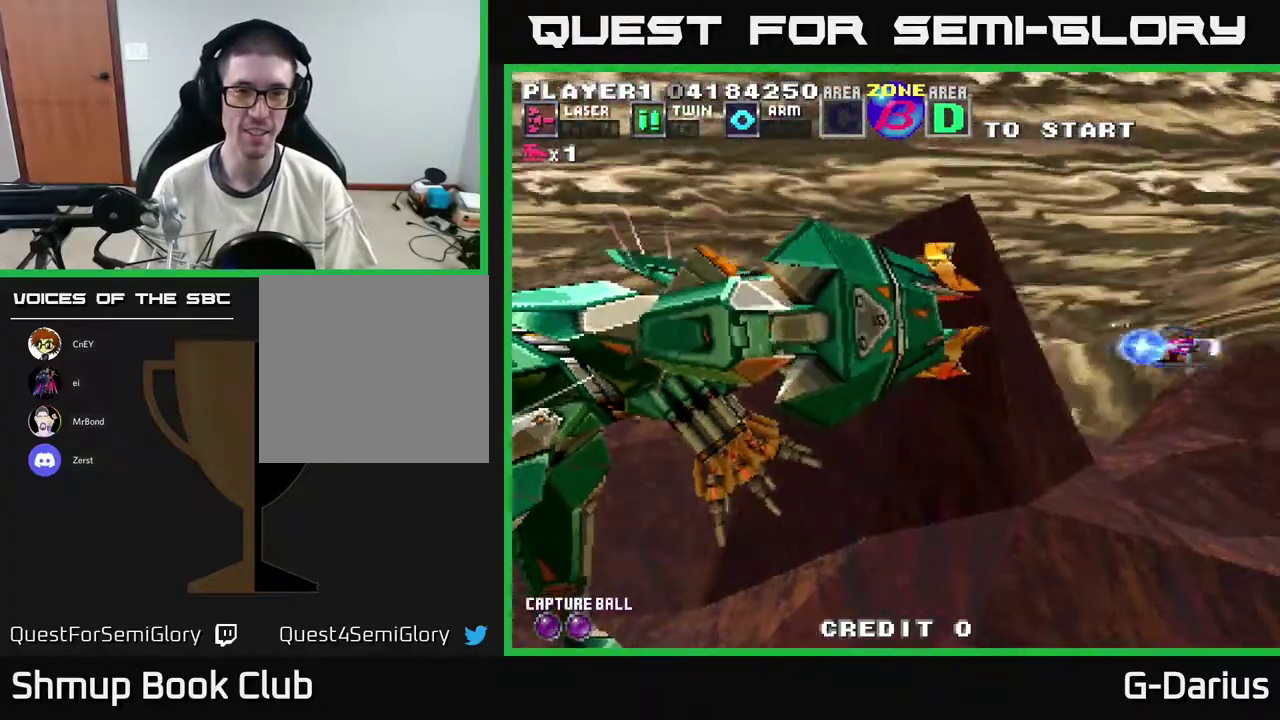
{"dt_ms": 500, "buttons": ["A"], "right_stick": "center", "events": []}
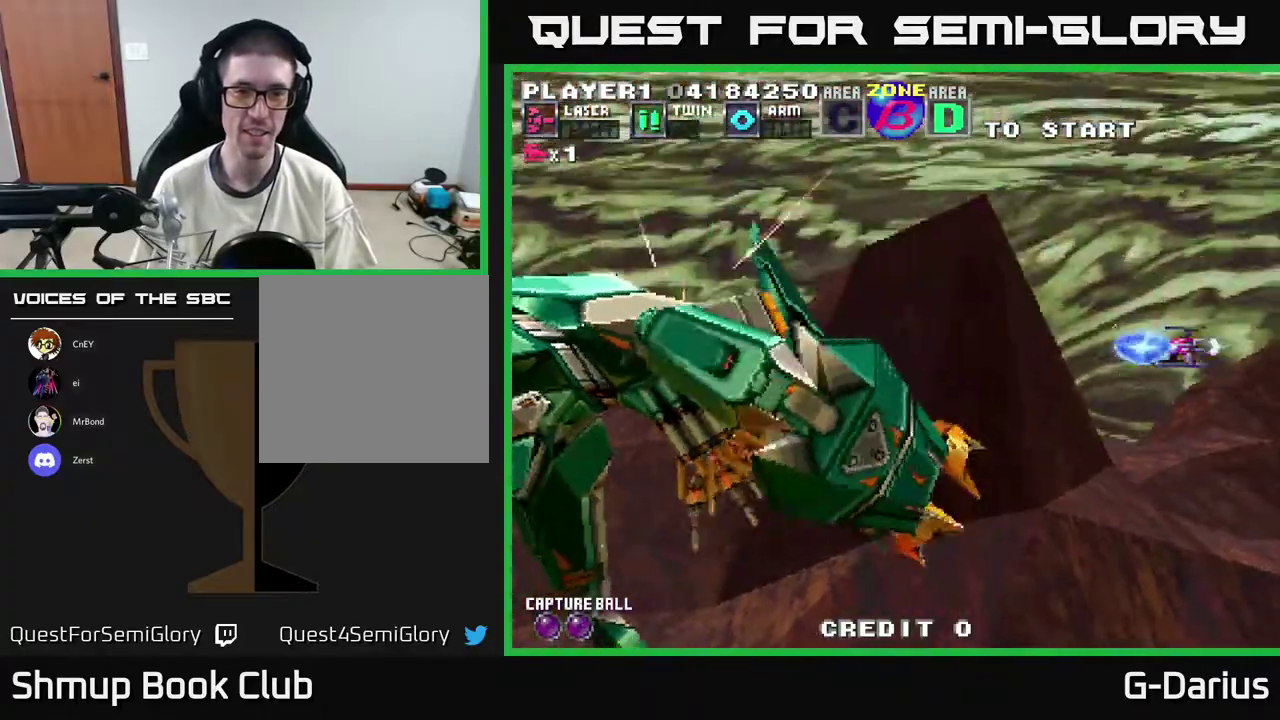
{"dt_ms": 500, "buttons": ["A"], "right_stick": "center", "events": []}
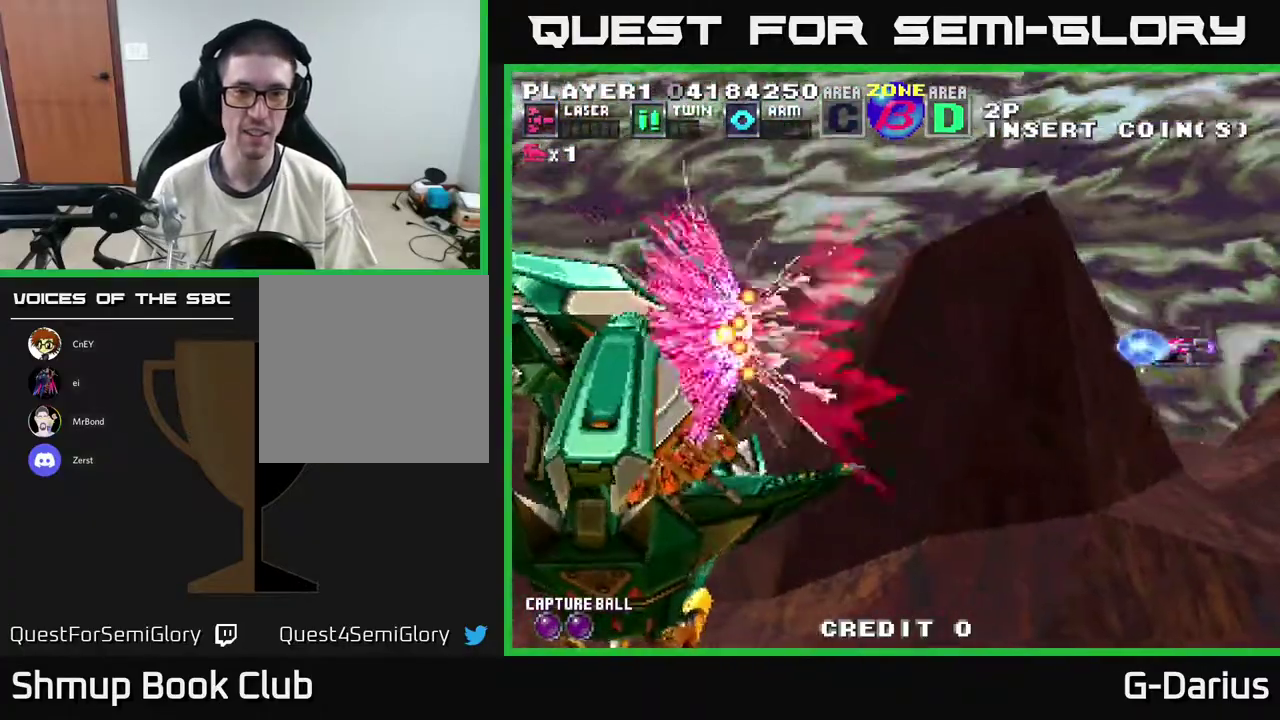
{"dt_ms": 600, "buttons": ["A"], "right_stick": "center", "events": [[133, "DPAD_LEFT", "down"], [150, "DPAD_DOWN", "down"], [283, "DPAD_DOWN", "up"], [433, "DPAD_UP", "down"], [517, "DPAD_UP", "up"], [600, "DPAD_LEFT", "up"]]}
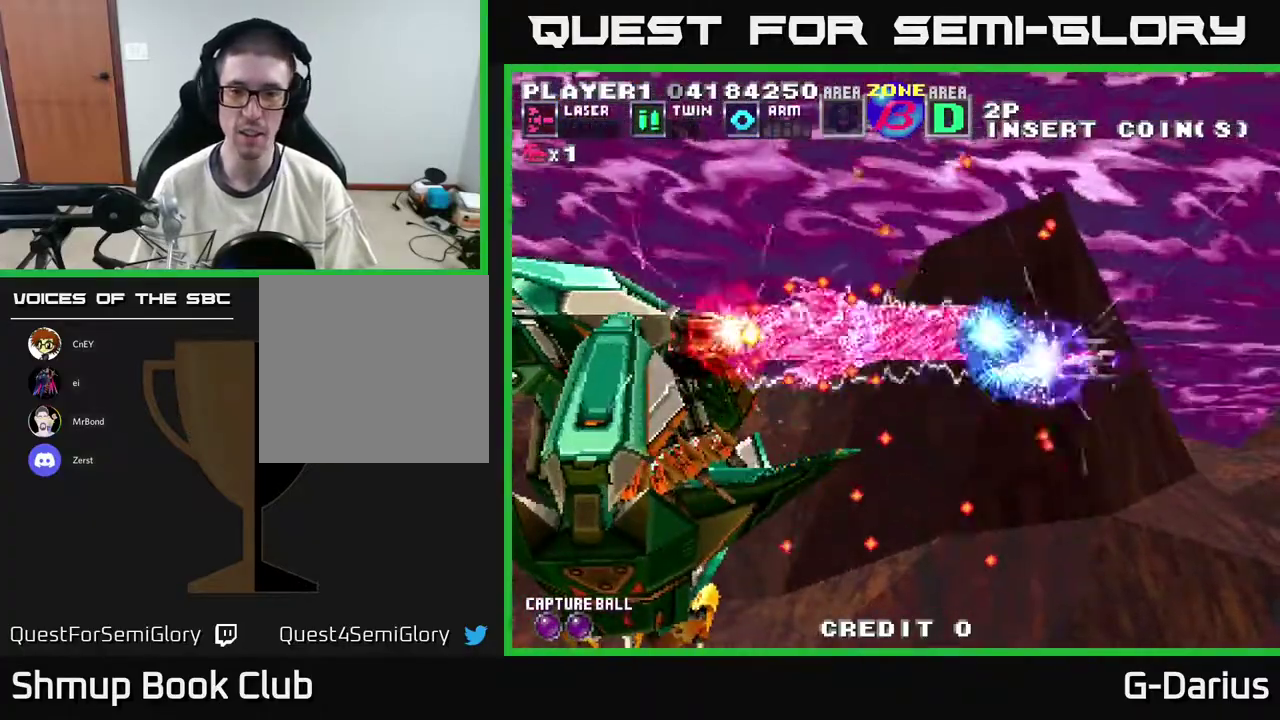
{"dt_ms": 400, "buttons": ["A", "DPAD_LEFT"], "right_stick": "center", "events": [[133, "DPAD_LEFT", "down"]]}
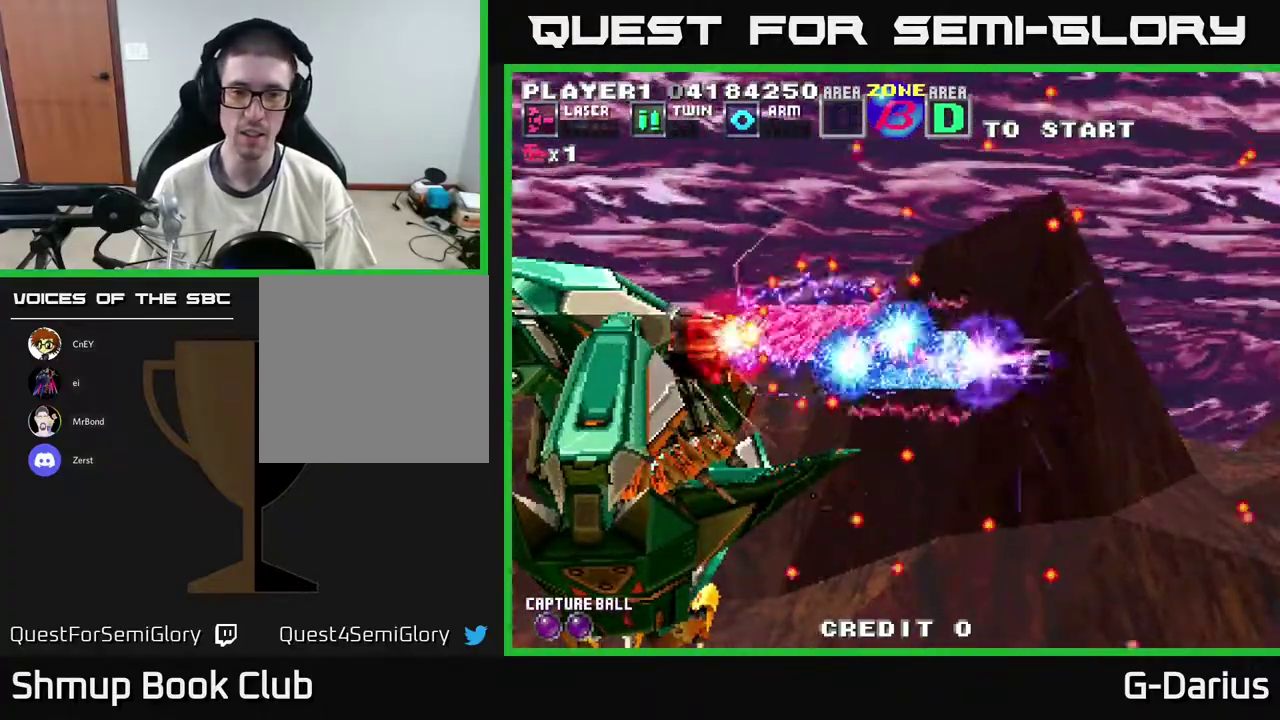
{"dt_ms": 700, "buttons": ["A"], "right_stick": "center", "events": [[233, "DPAD_UP", "down"], [317, "DPAD_UP", "up"], [617, "DPAD_LEFT", "up"]]}
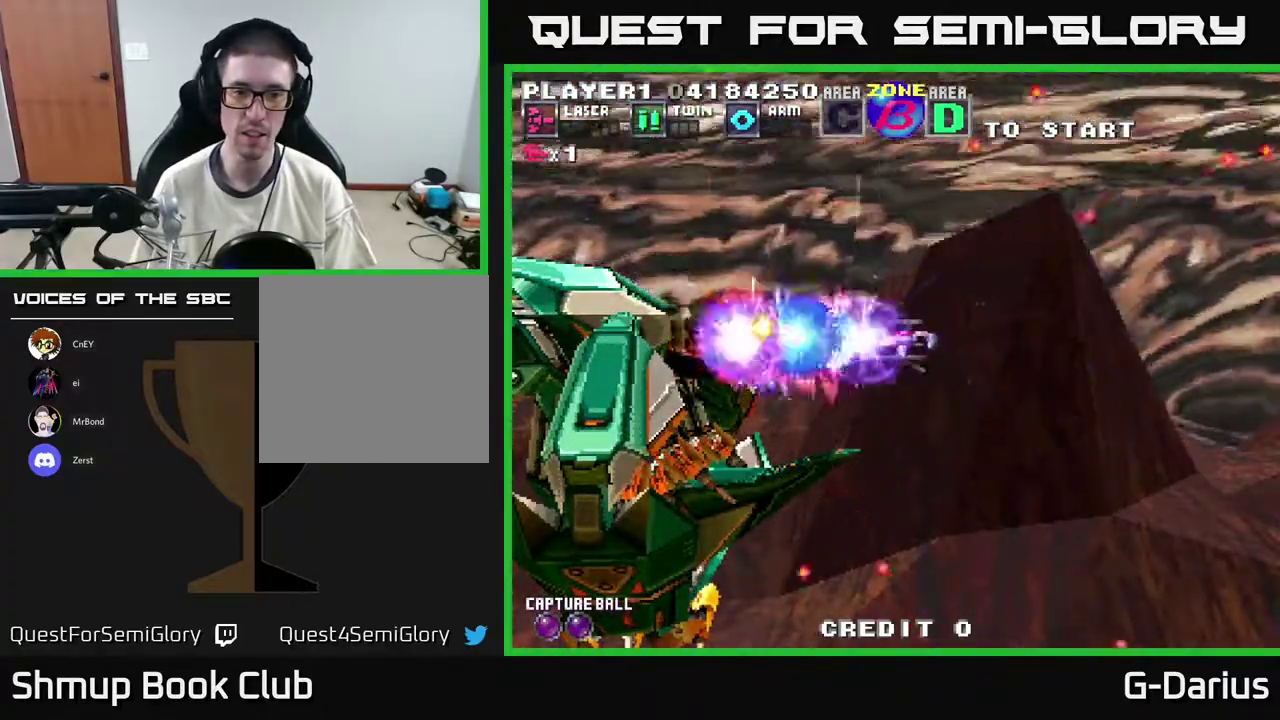
{"dt_ms": 300, "buttons": ["A", "DPAD_LEFT"], "right_stick": "center", "events": [[267, "DPAD_LEFT", "down"]]}
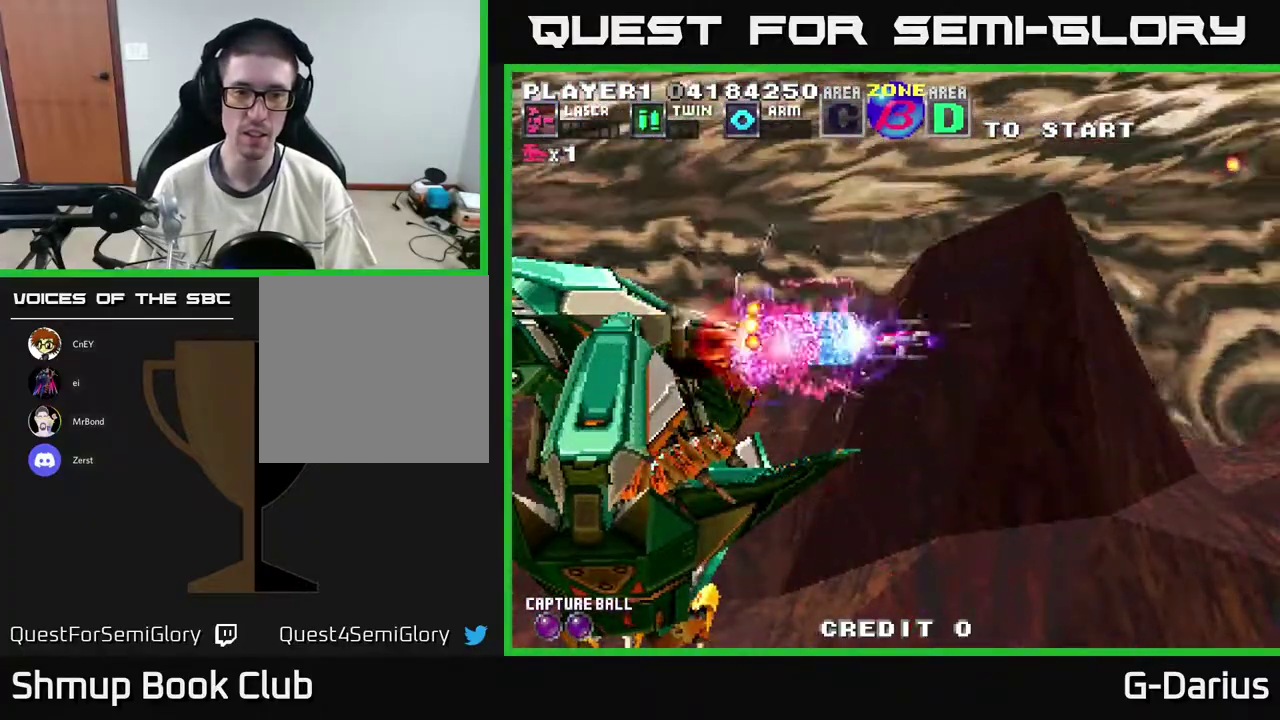
{"dt_ms": 500, "buttons": ["A"], "right_stick": "center", "events": [[133, "DPAD_LEFT", "up"]]}
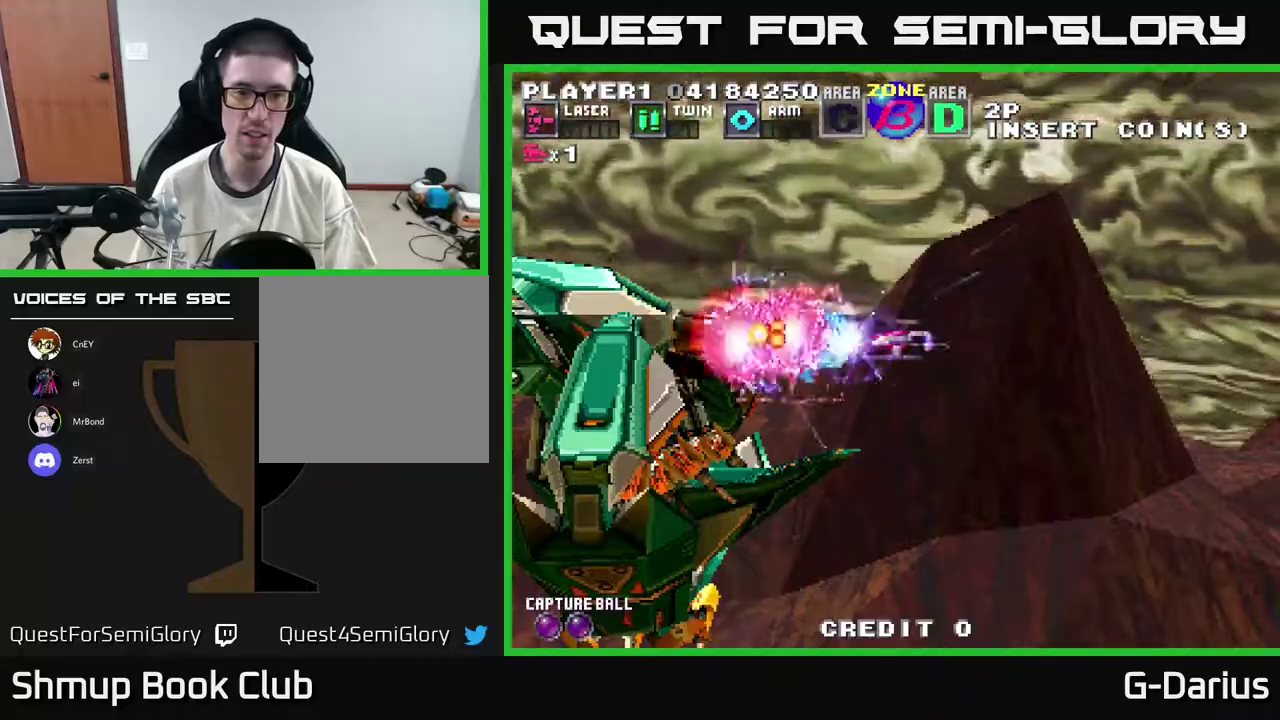
{"dt_ms": 500, "buttons": ["A"], "right_stick": "center", "events": [[300, "DPAD_LEFT", "down"], [450, "DPAD_LEFT", "up"]]}
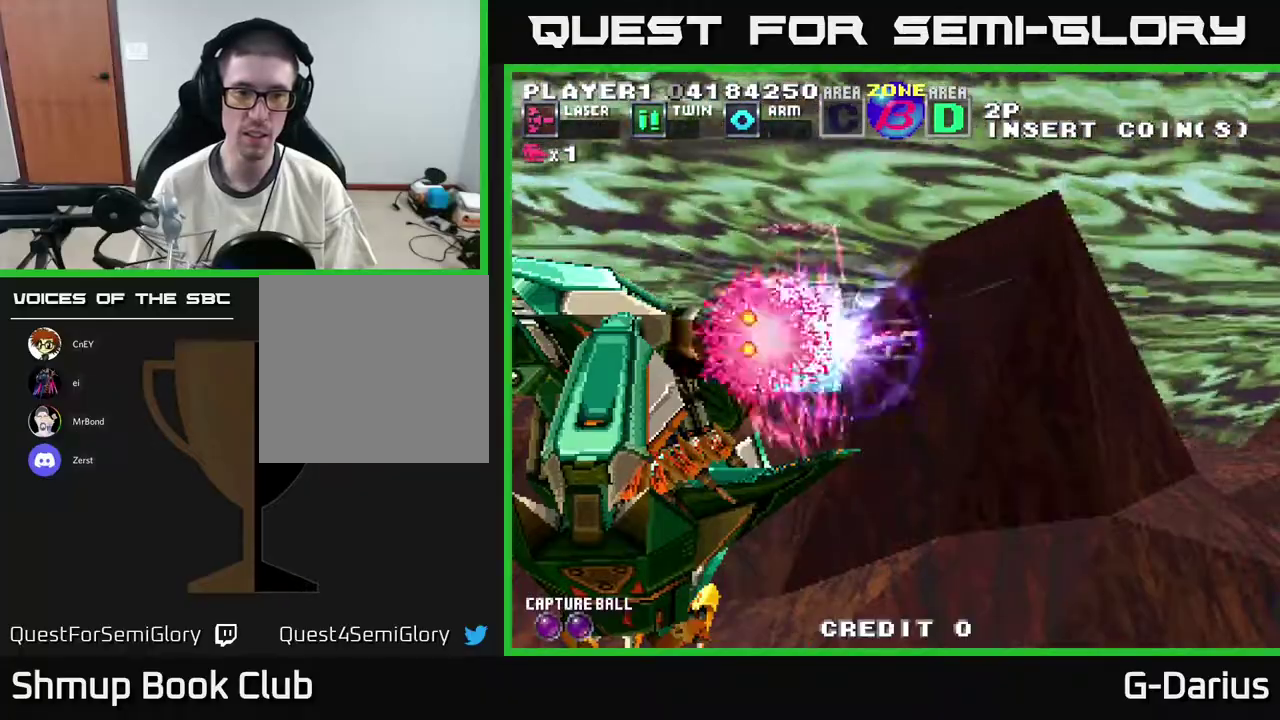
{"dt_ms": 500, "buttons": ["A"], "right_stick": "center", "events": [[333, "DPAD_LEFT", "down"], [450, "DPAD_LEFT", "up"]]}
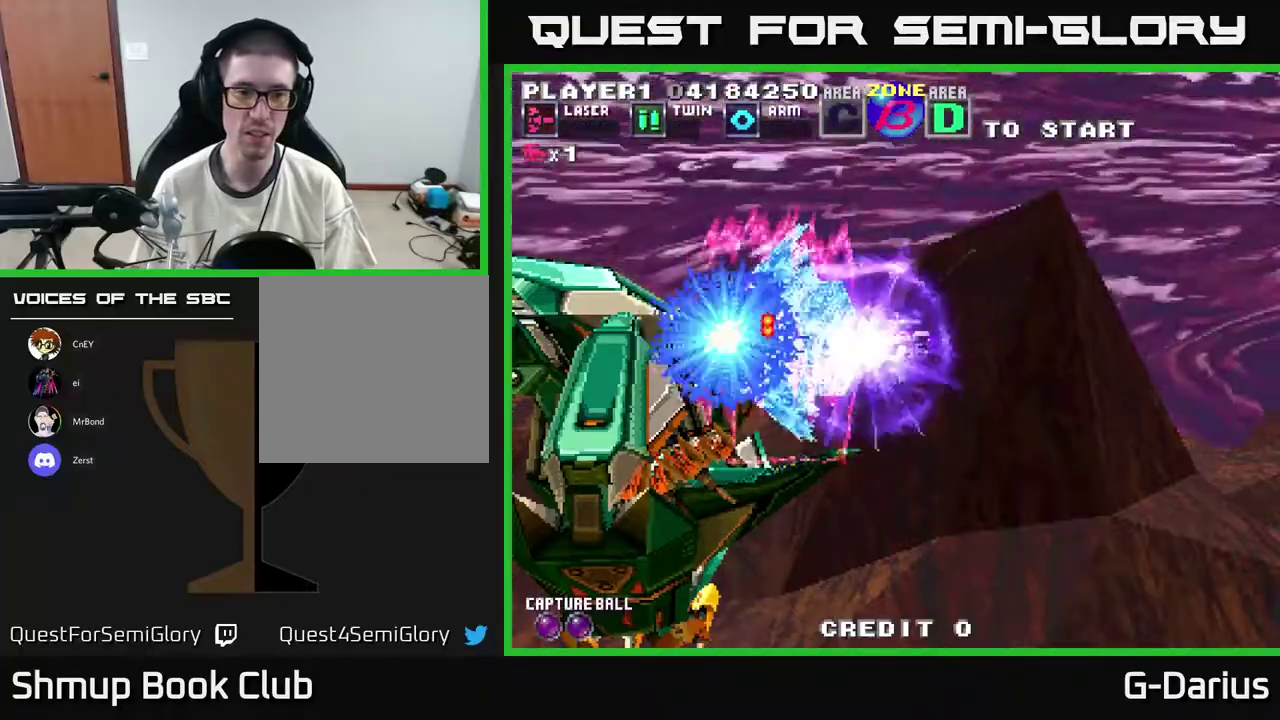
{"dt_ms": 500, "buttons": ["A"], "right_stick": "center", "events": []}
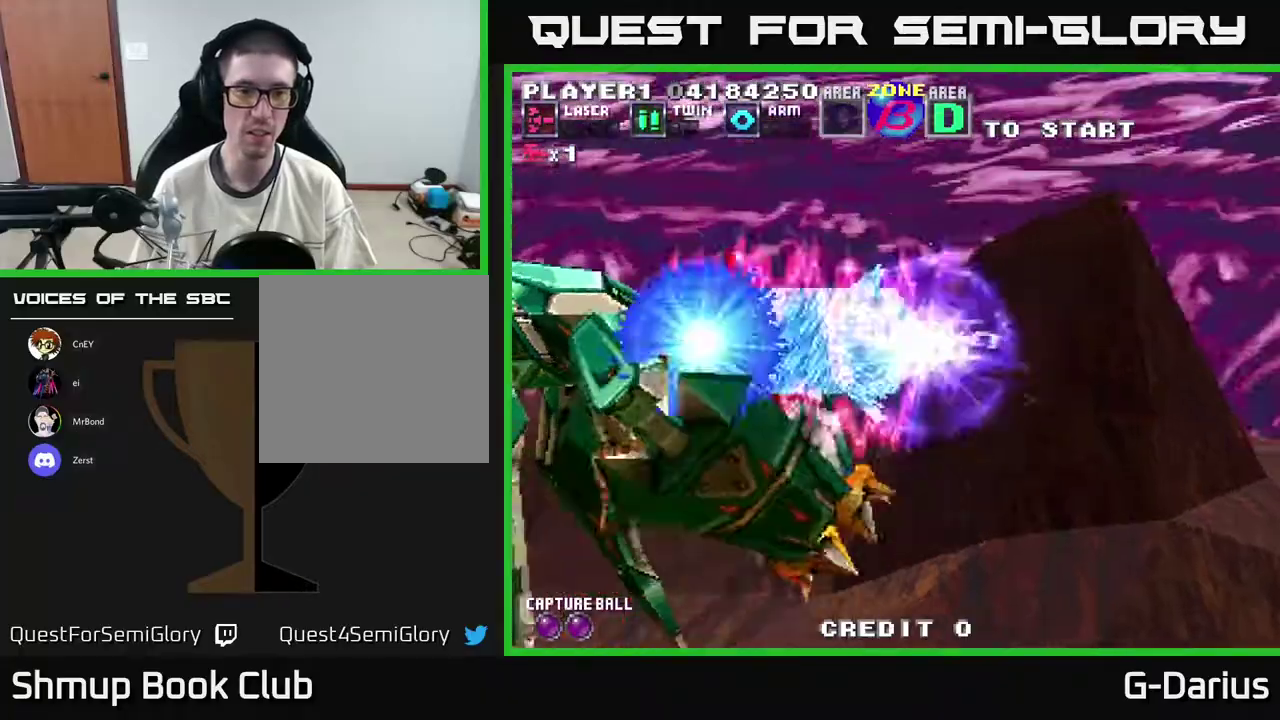
{"dt_ms": 500, "buttons": ["A"], "right_stick": "center", "events": []}
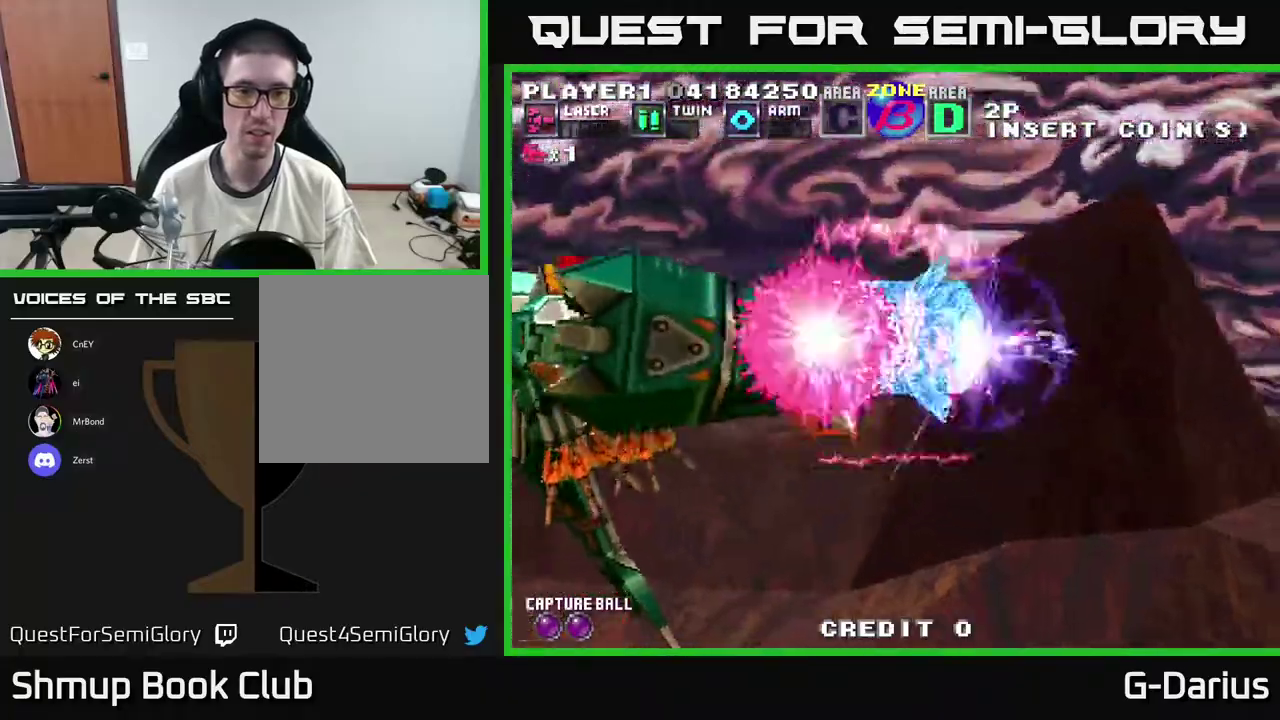
{"dt_ms": 300, "buttons": ["A", "DPAD_LEFT"], "right_stick": "center", "events": [[150, "DPAD_DOWN", "down"], [250, "DPAD_LEFT", "down"], [283, "DPAD_DOWN", "up"]]}
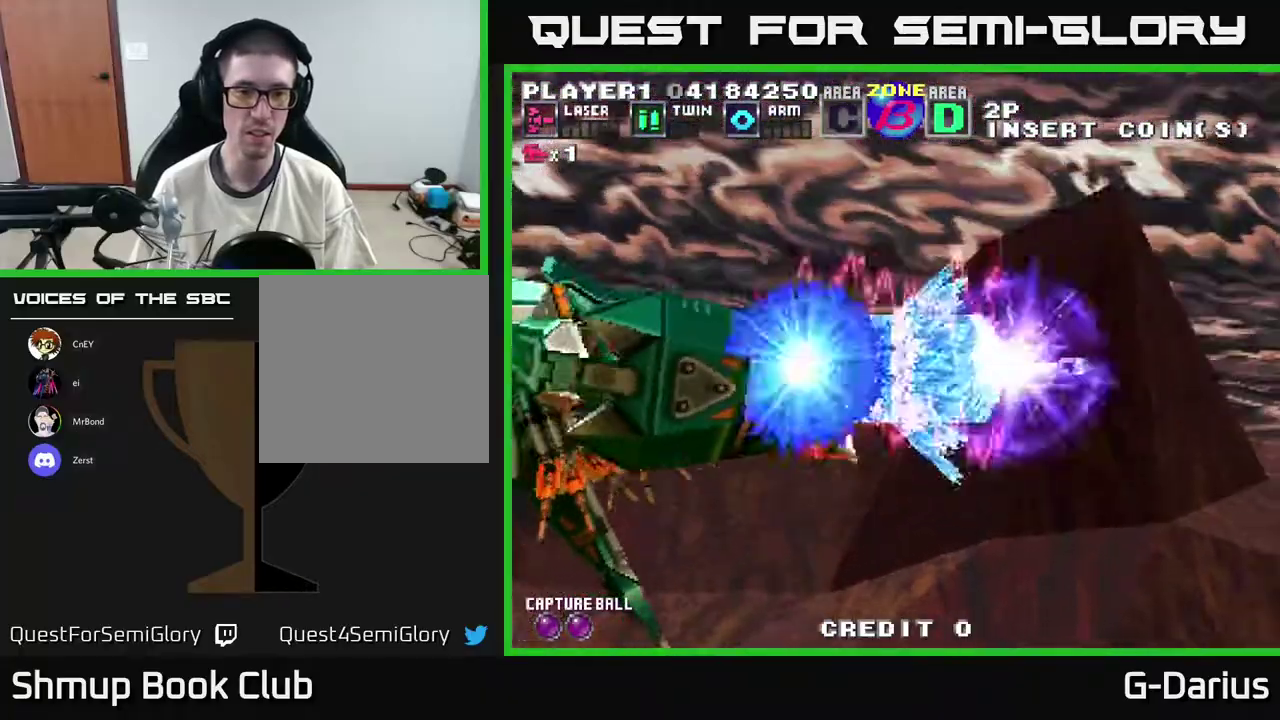
{"dt_ms": 700, "buttons": ["A", "DPAD_LEFT"], "right_stick": "center", "events": [[250, "DPAD_LEFT", "up"], [517, "DPAD_LEFT", "down"]]}
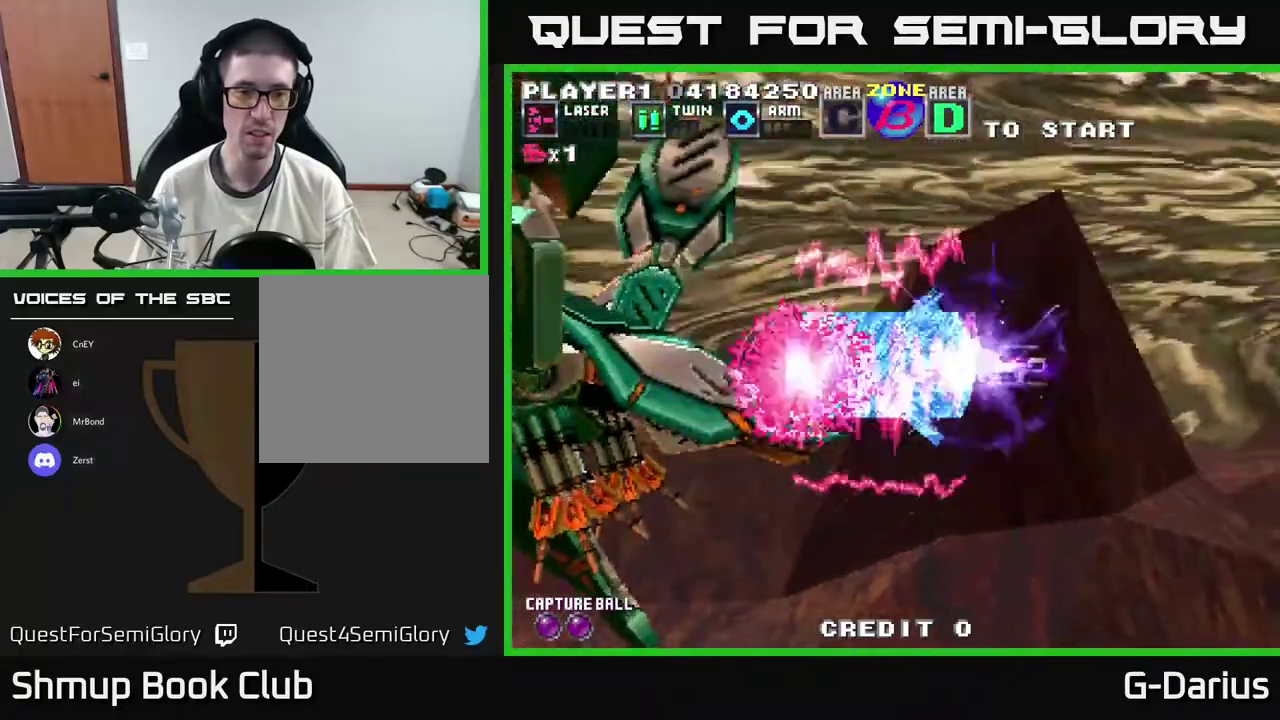
{"dt_ms": 400, "buttons": ["A", "DPAD_LEFT"], "right_stick": "center", "events": [[233, "DPAD_LEFT", "up"], [350, "DPAD_LEFT", "down"]]}
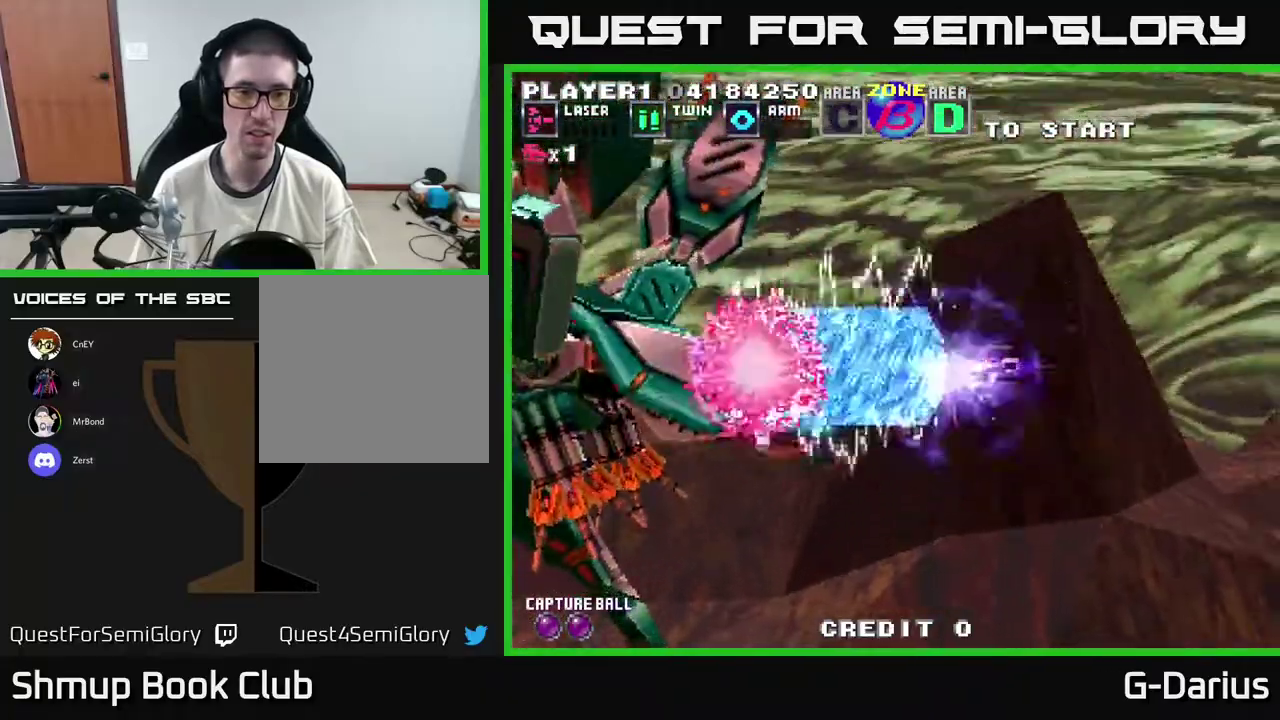
{"dt_ms": 500, "buttons": ["A"], "right_stick": "center", "events": [[117, "DPAD_LEFT", "up"], [333, "DPAD_LEFT", "down"], [500, "DPAD_LEFT", "up"]]}
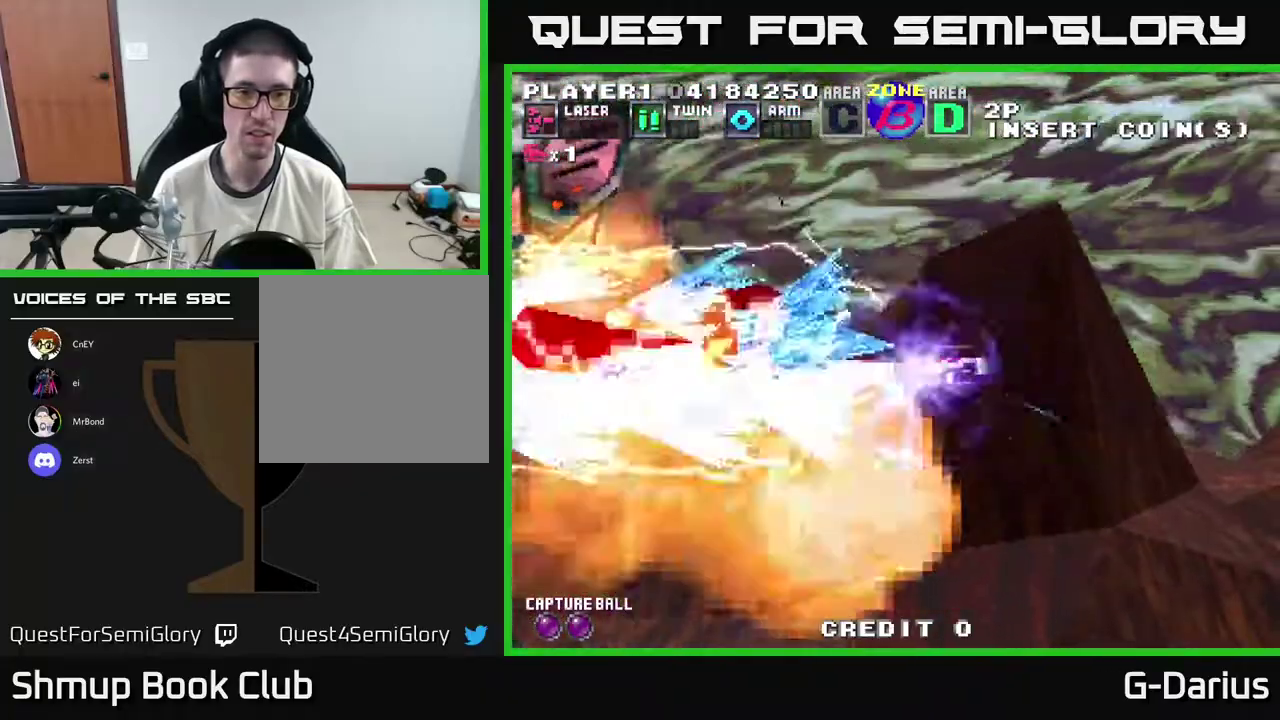
{"dt_ms": 600, "buttons": ["A"], "right_stick": "center", "events": [[133, "DPAD_LEFT", "down"], [417, "DPAD_LEFT", "up"]]}
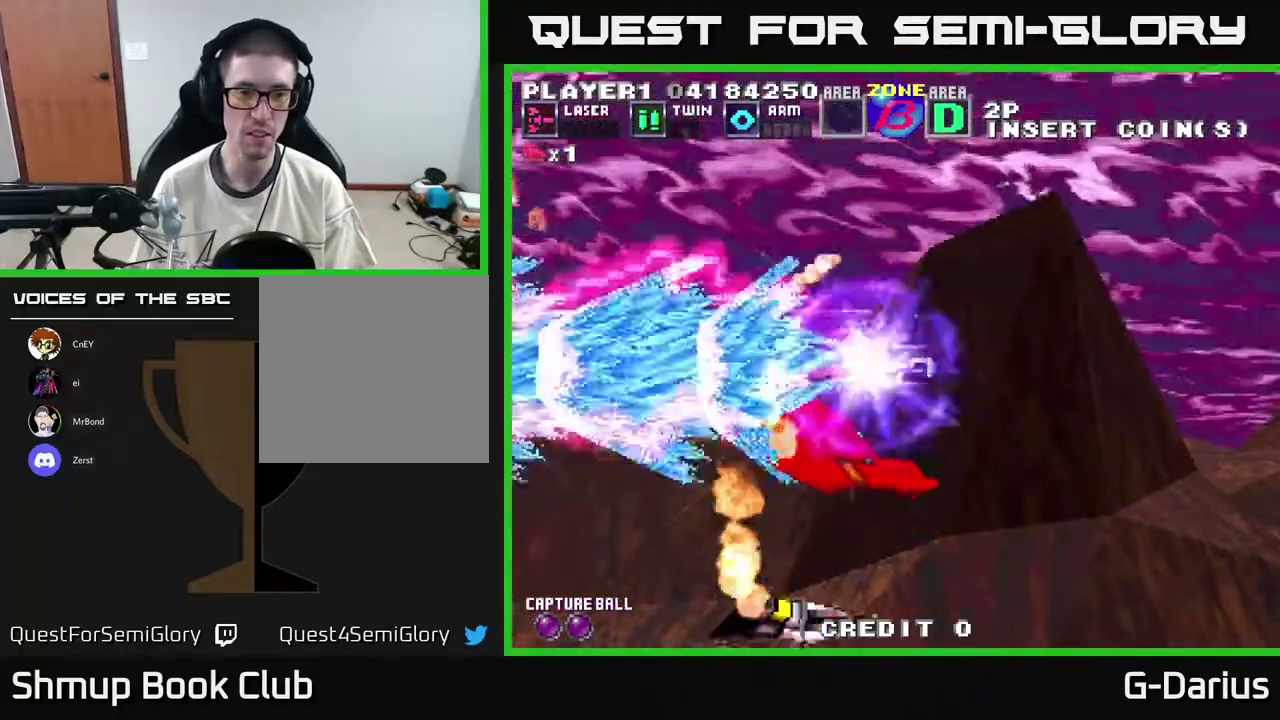
{"dt_ms": 400, "buttons": ["A"], "right_stick": "center", "events": [[183, "DPAD_LEFT", "down"], [383, "DPAD_LEFT", "up"]]}
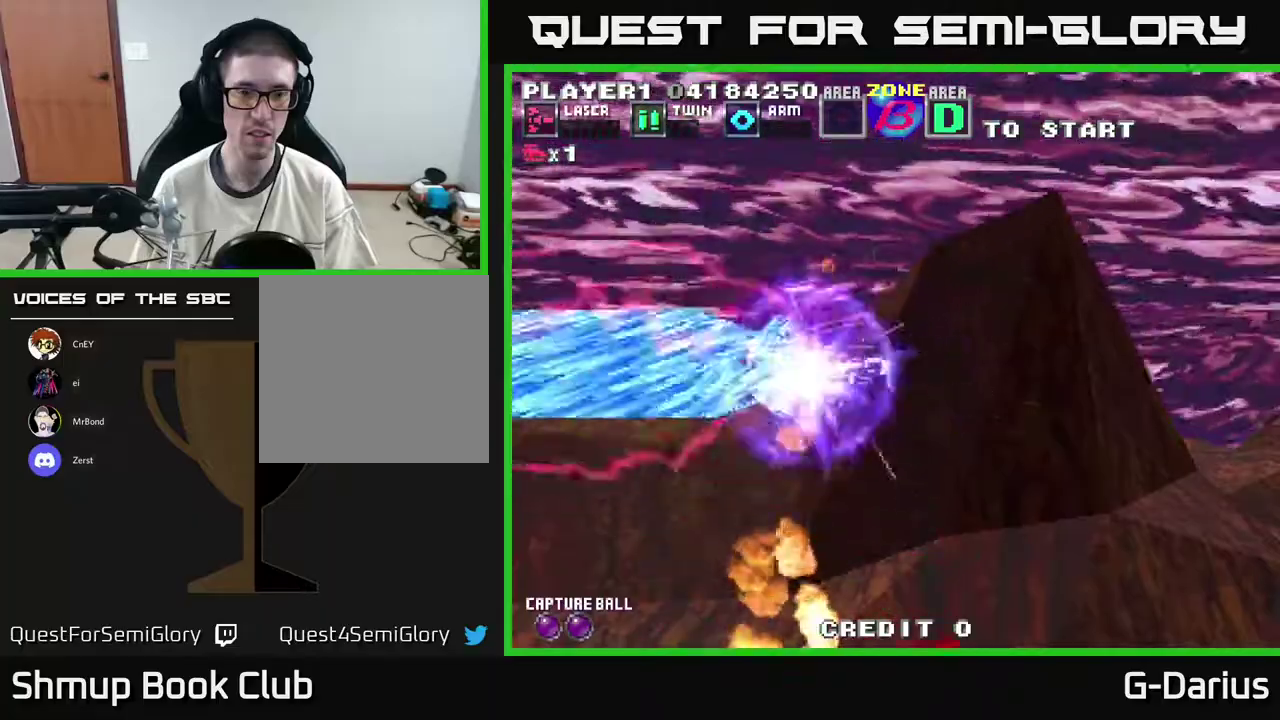
{"dt_ms": 600, "buttons": ["A"], "right_stick": "center", "events": [[117, "DPAD_LEFT", "down"], [250, "DPAD_LEFT", "up"]]}
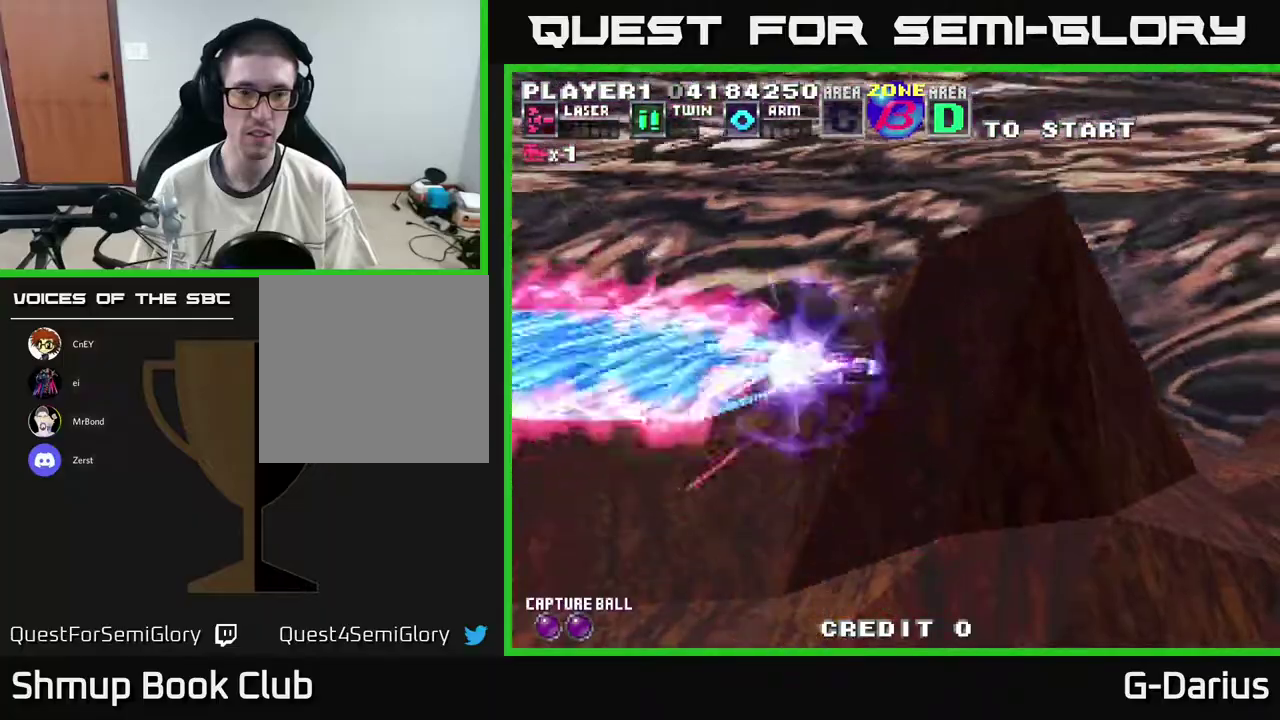
{"dt_ms": 700, "buttons": ["A"], "right_stick": "center", "events": [[483, "DPAD_LEFT", "down"], [650, "DPAD_LEFT", "up"]]}
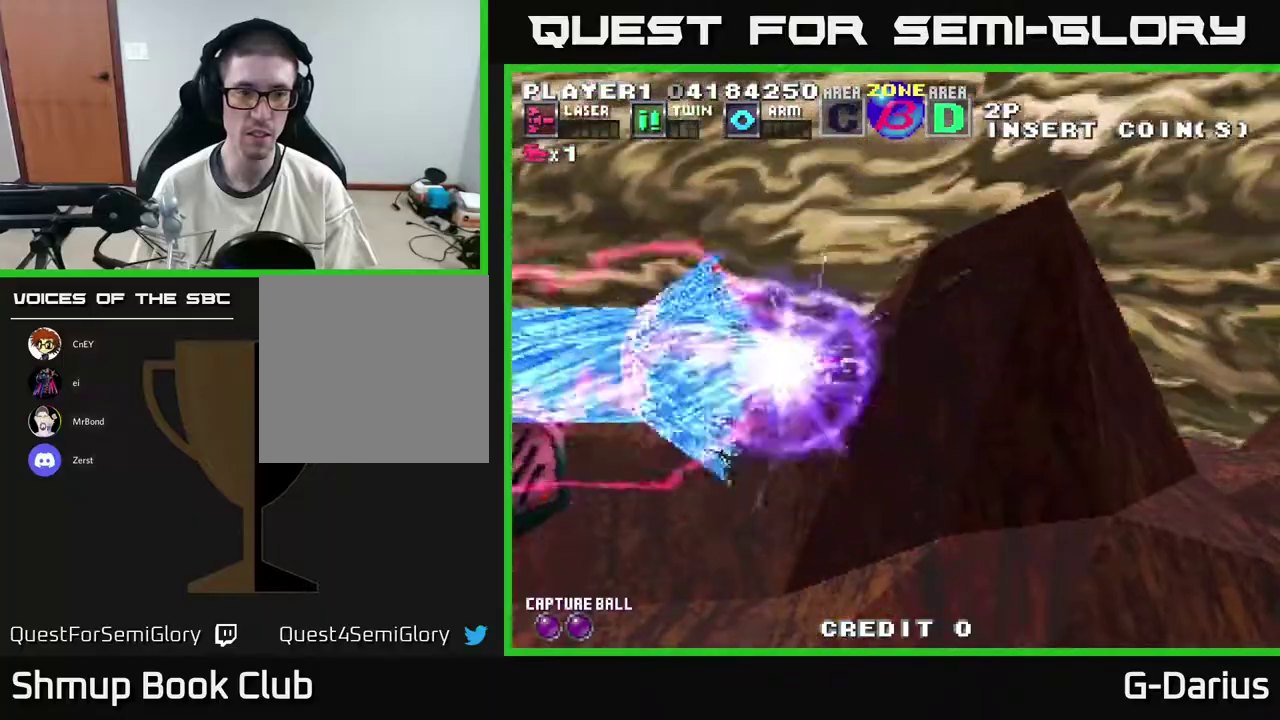
{"dt_ms": 300, "buttons": ["A"], "right_stick": "center", "events": []}
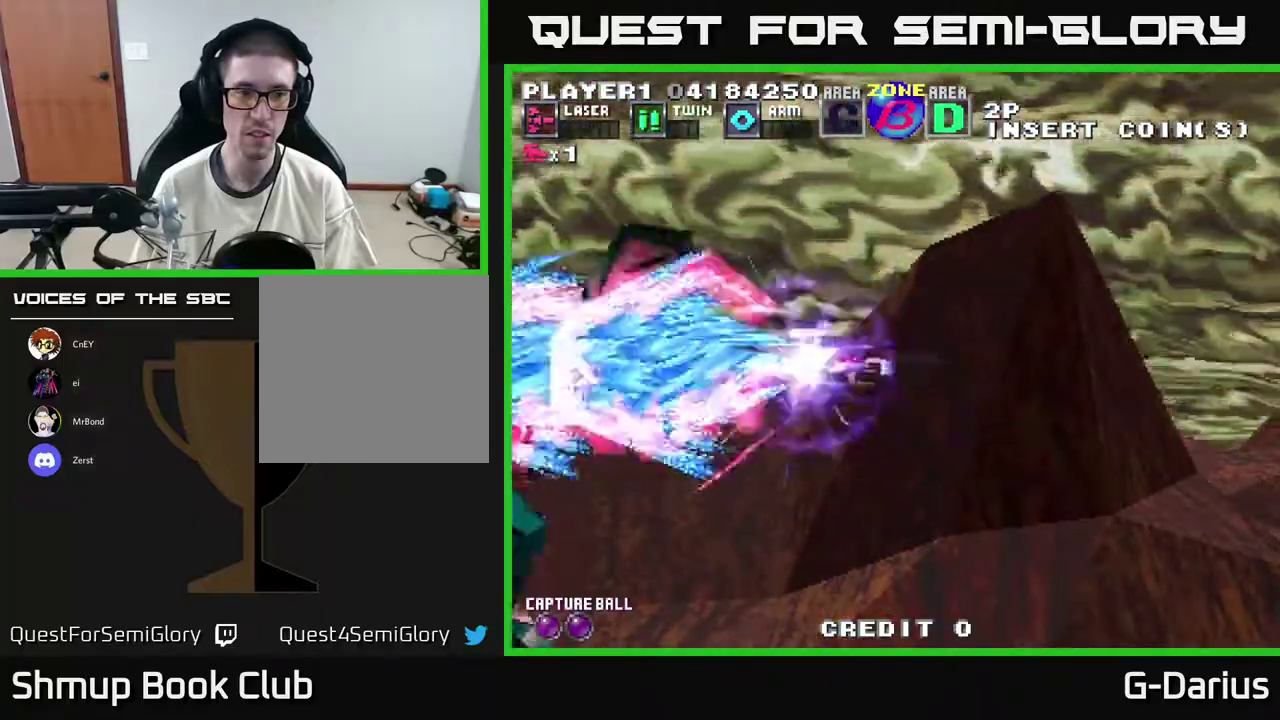
{"dt_ms": 500, "buttons": ["A"], "right_stick": "center", "events": [[283, "DPAD_DOWN", "down"], [433, "DPAD_DOWN", "up"]]}
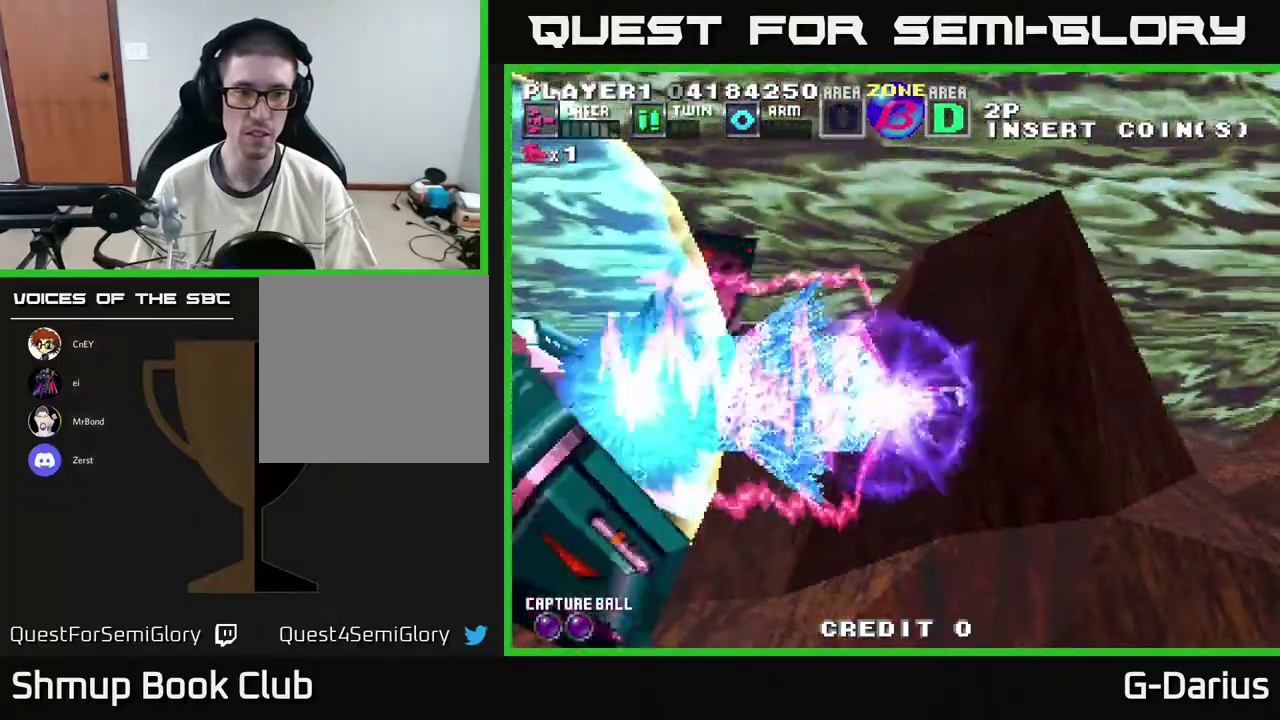
{"dt_ms": 400, "buttons": ["A", "DPAD_UP", "DPAD_LEFT"], "right_stick": "center", "events": [[350, "DPAD_LEFT", "down"], [350, "DPAD_UP", "down"]]}
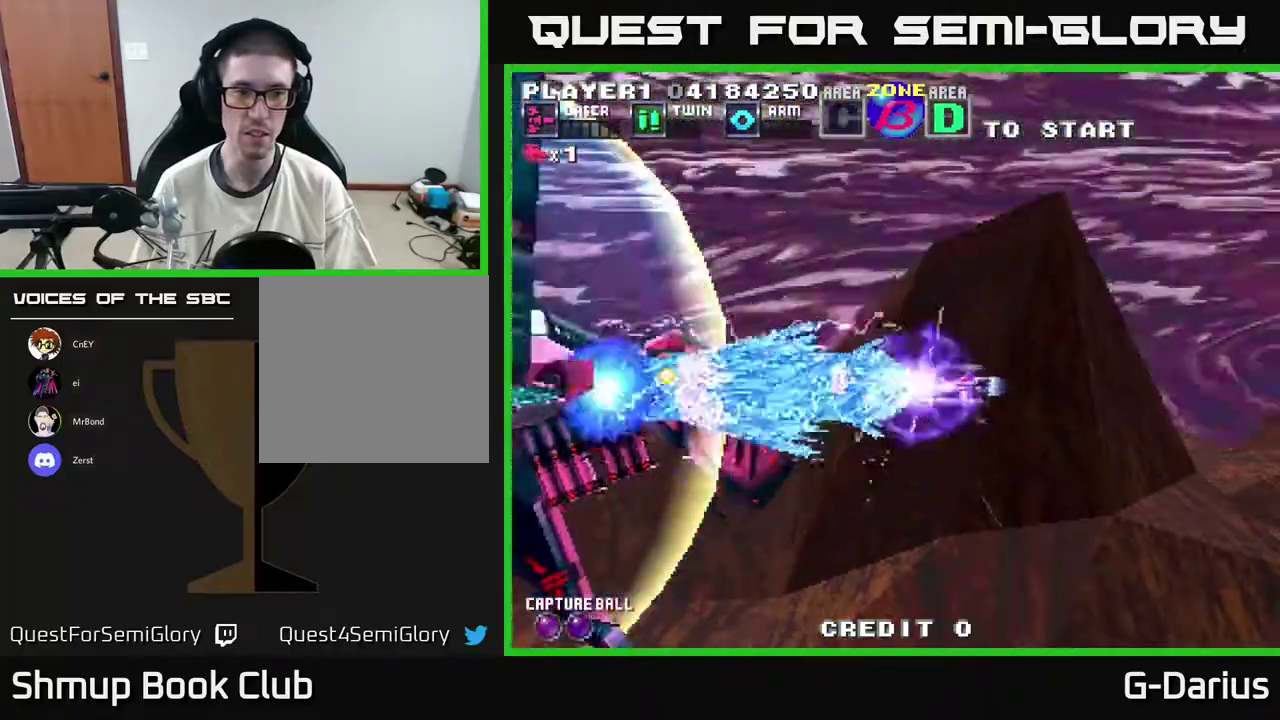
{"dt_ms": 600, "buttons": ["A"], "right_stick": "center", "events": [[33, "DPAD_UP", "up"], [150, "DPAD_LEFT", "up"]]}
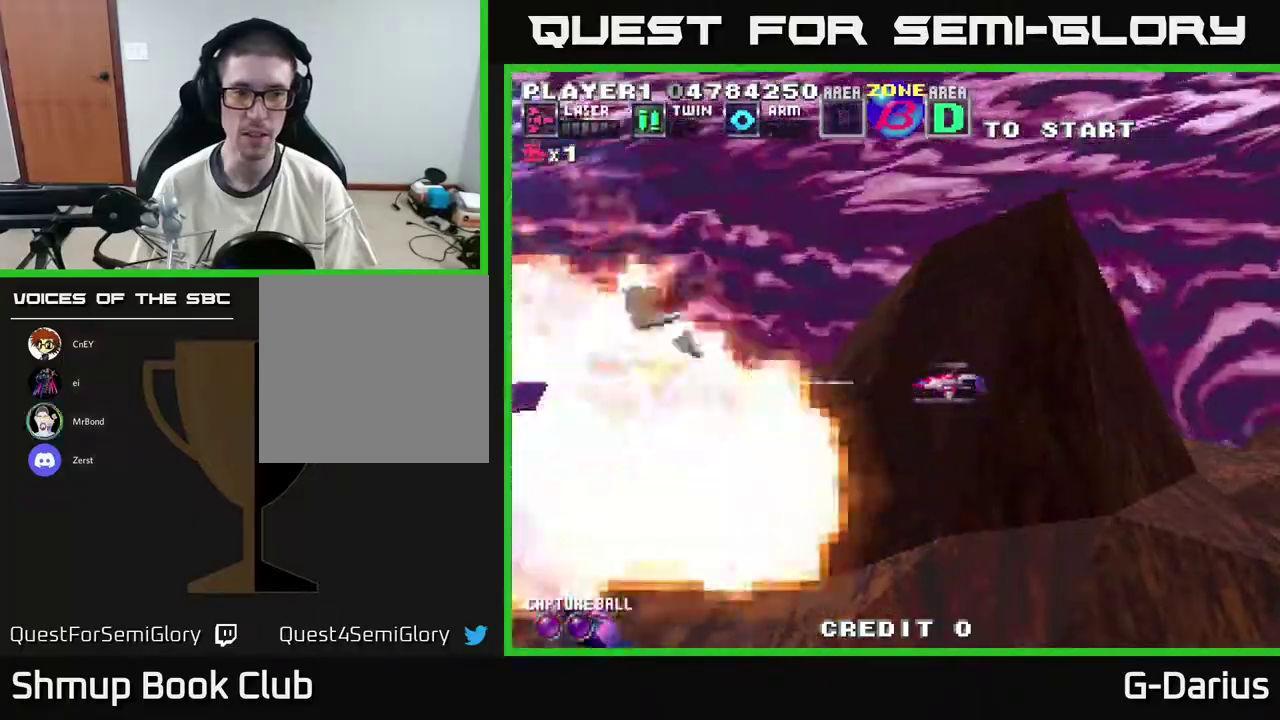
{"dt_ms": 500, "buttons": ["A", "DPAD_LEFT"], "right_stick": "center", "events": [[500, "DPAD_LEFT", "down"]]}
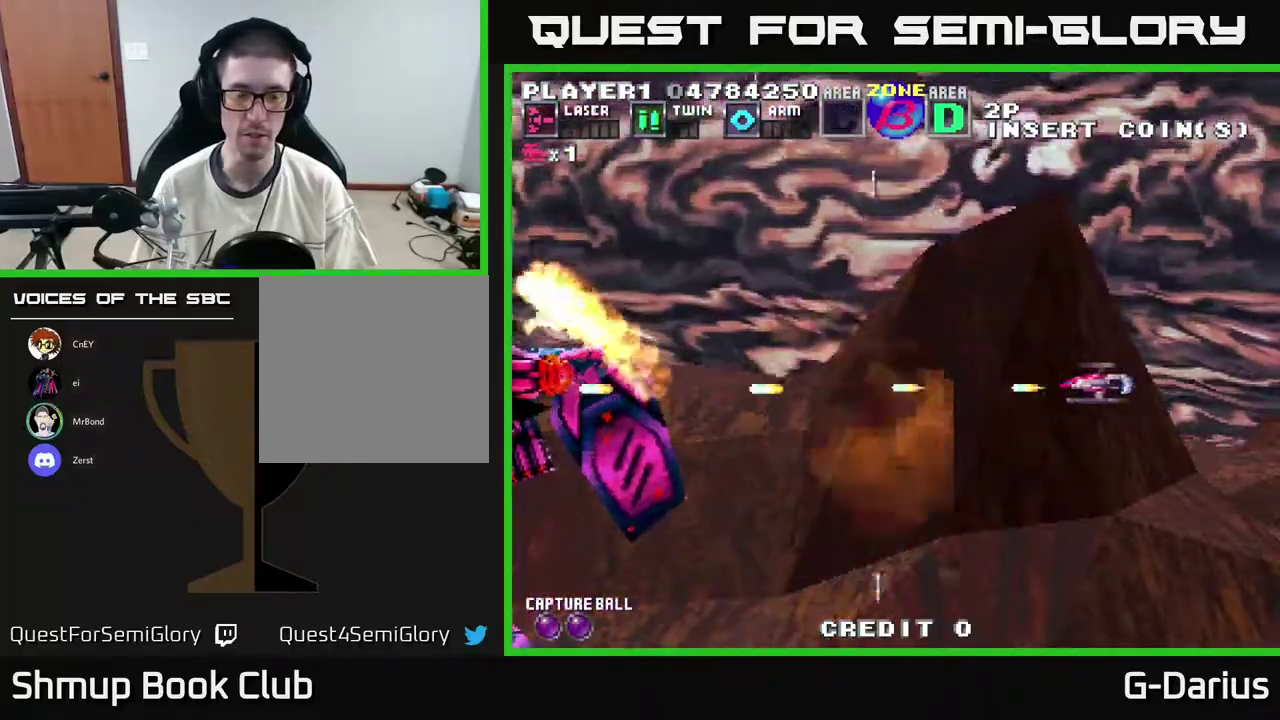
{"dt_ms": 500, "buttons": ["A"], "right_stick": "center", "events": [[183, "DPAD_LEFT", "up"]]}
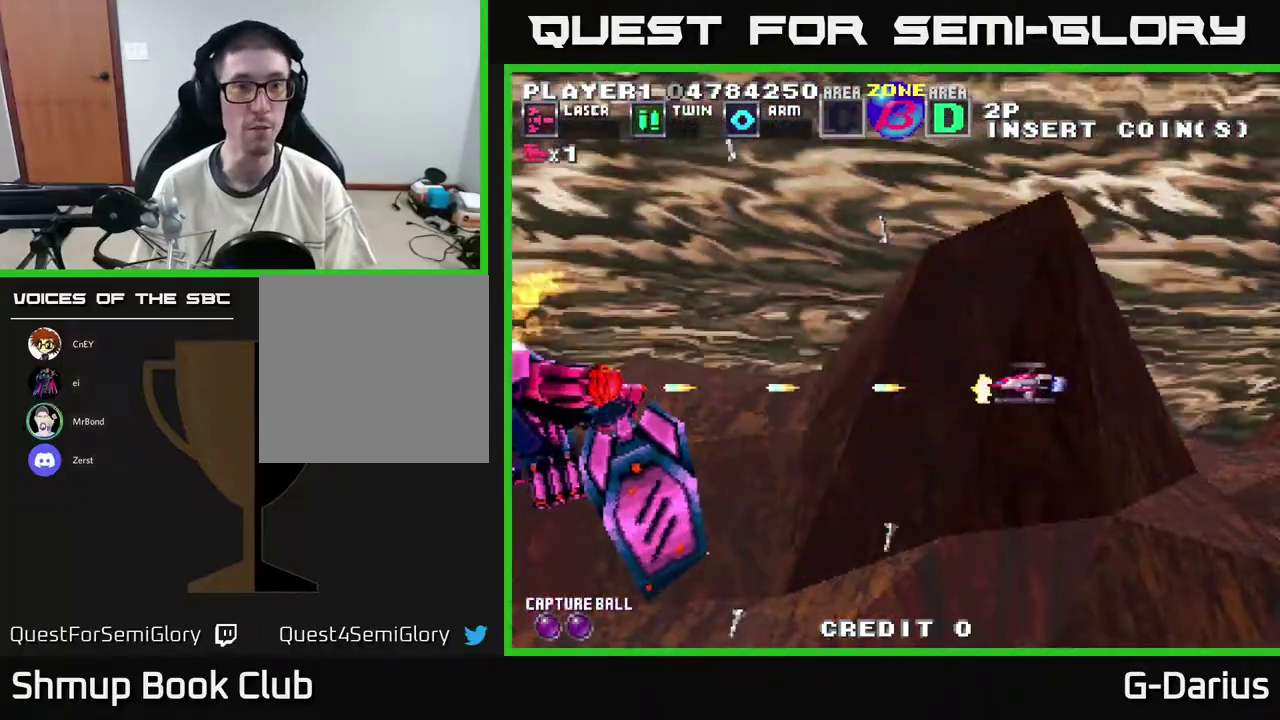
{"dt_ms": 500, "buttons": ["A"], "right_stick": "center", "events": []}
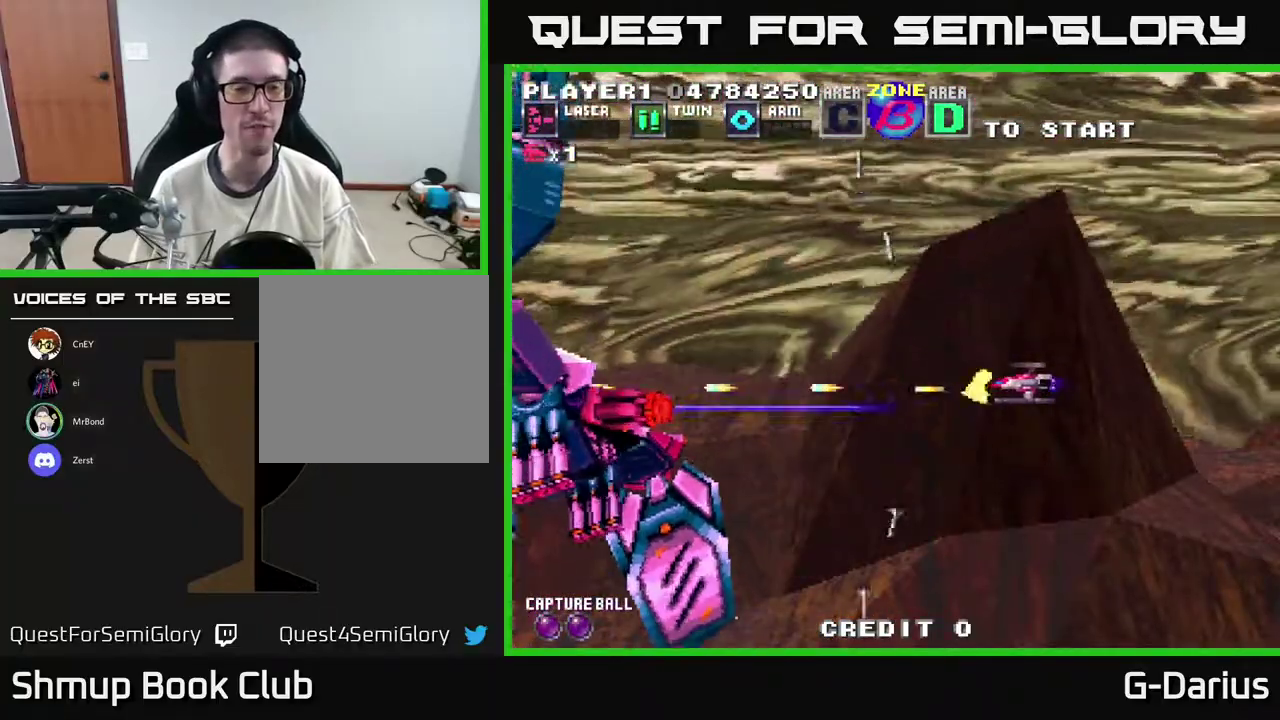
{"dt_ms": 400, "buttons": ["A", "DPAD_DOWN"], "right_stick": "center", "events": [[83, "DPAD_UP", "down"], [233, "DPAD_UP", "up"], [400, "DPAD_DOWN", "down"]]}
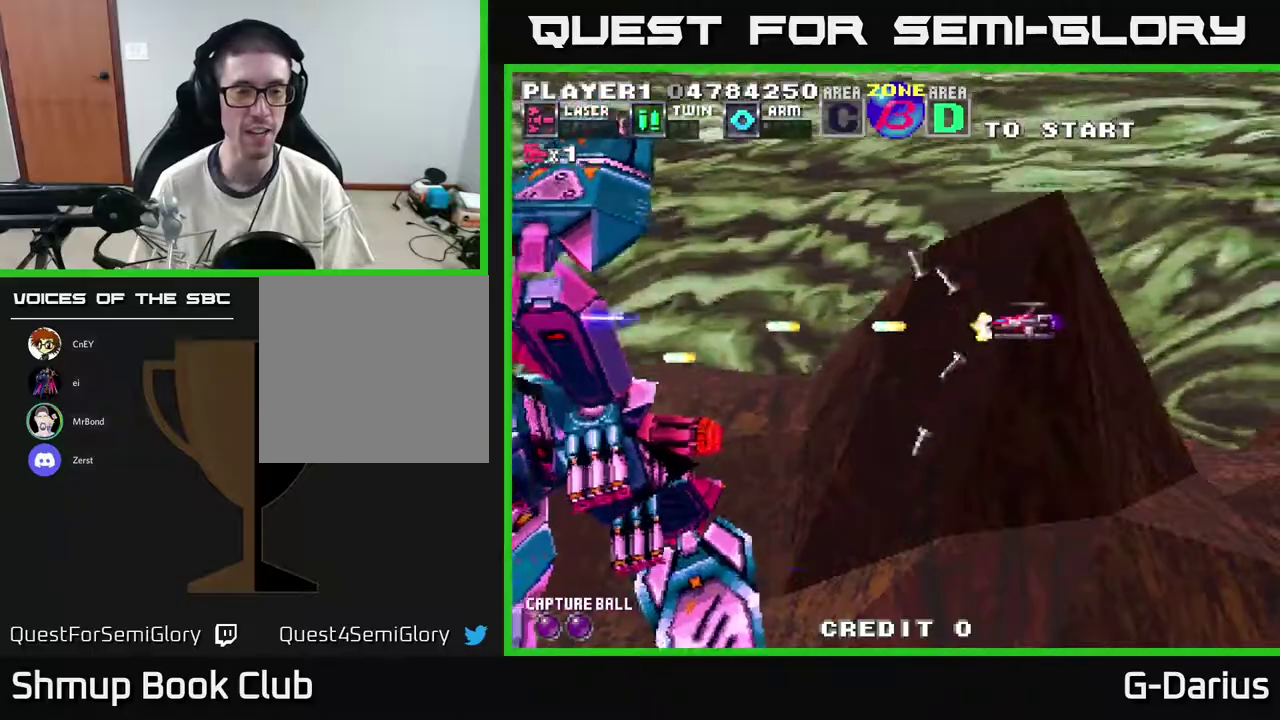
{"dt_ms": 800, "buttons": ["A"], "right_stick": "center", "events": [[217, "DPAD_DOWN", "up"], [233, "DPAD_LEFT", "down"], [350, "DPAD_UP", "down"], [400, "DPAD_LEFT", "up"], [550, "DPAD_UP", "up"]]}